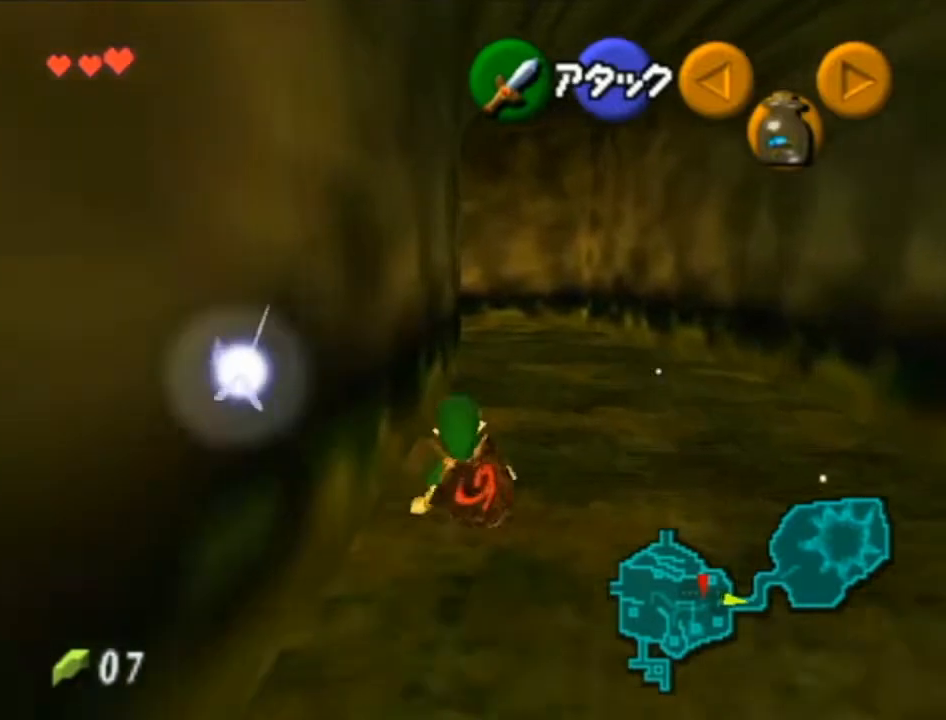
Gameplay with a controller (Nintendo layout); each line is a JSON object with the inputs held at the frame after it. "events" lists button and stick changes between this image and that frame as [ms after this image, input, new state], when the widget could be followed in between. Not read: L3 R3.
{"buttons": [], "left_stick": "up", "right_stick": "center", "events": [[167, "A", "down"], [417, "A", "up"]]}
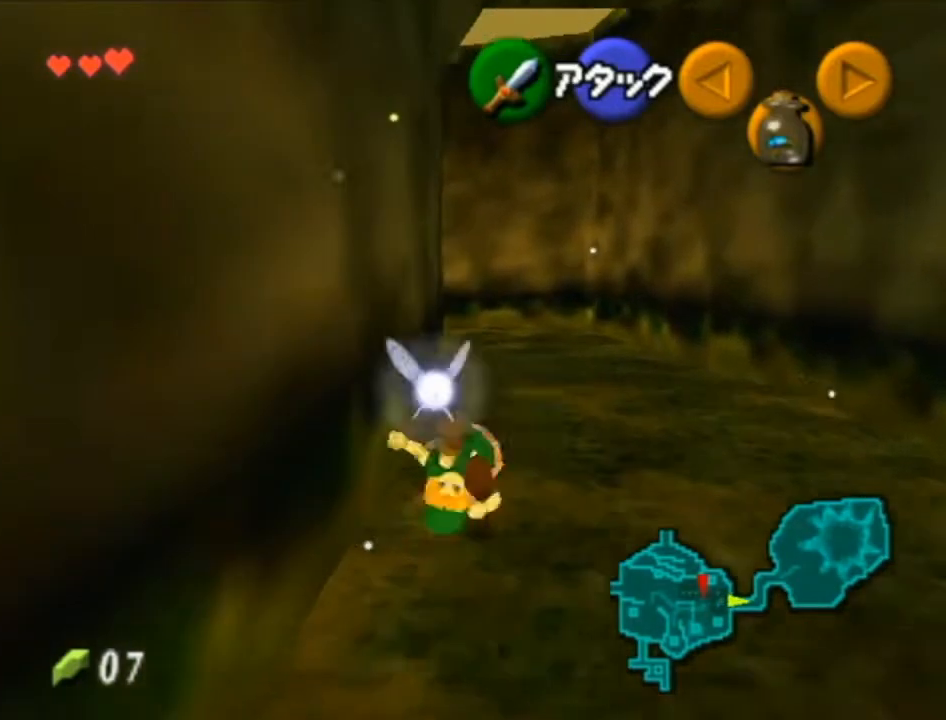
{"buttons": ["A"], "left_stick": "up", "right_stick": "center", "events": [[483, "A", "down"]]}
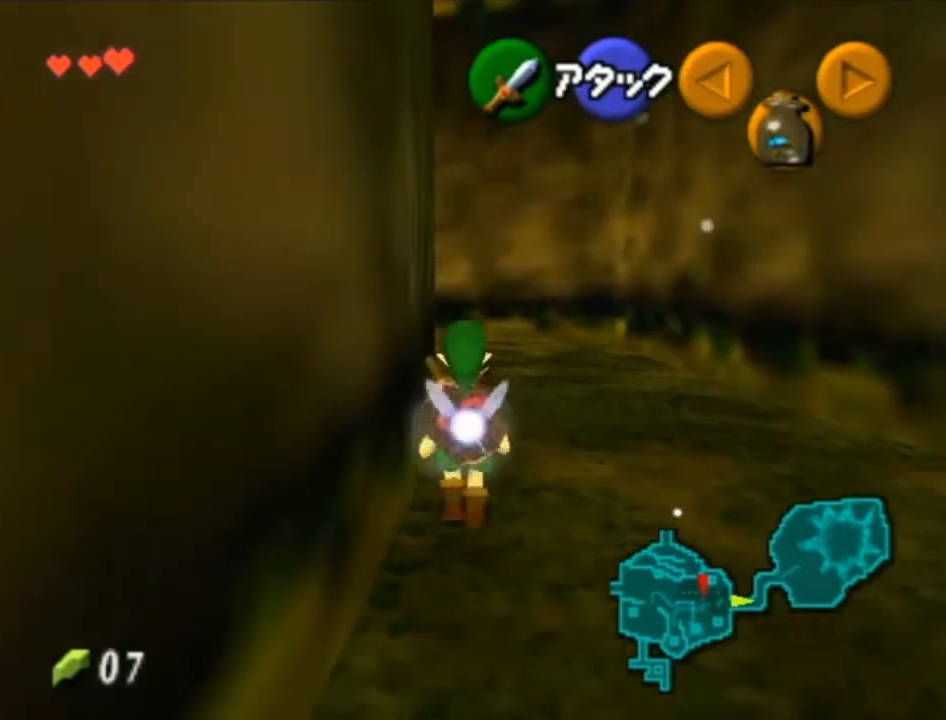
{"buttons": [], "left_stick": "up", "right_stick": "center", "events": [[267, "A", "up"]]}
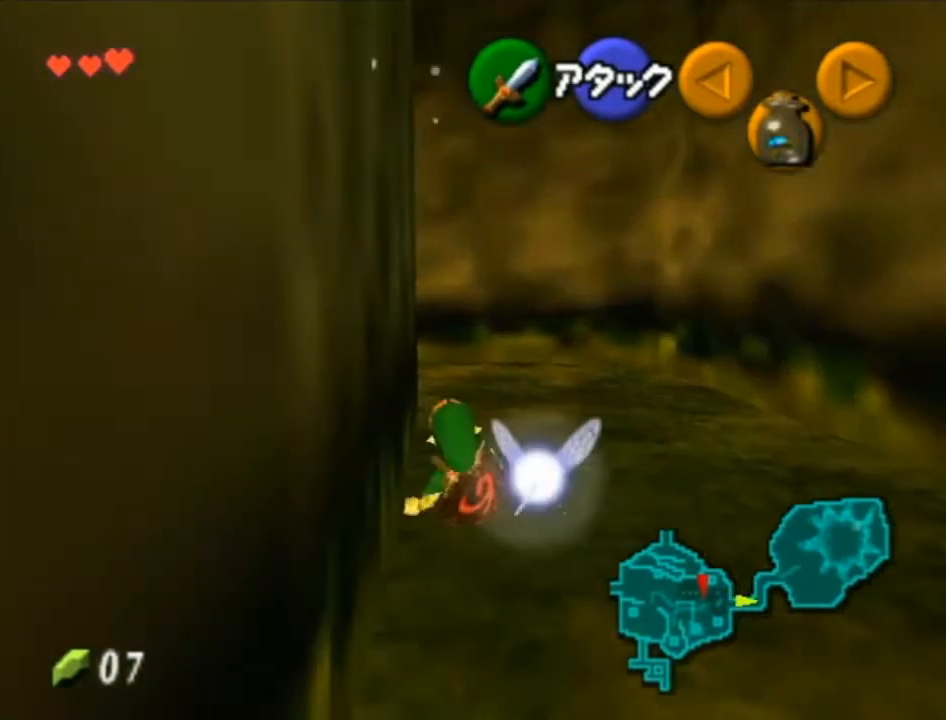
{"buttons": ["A", "L1"], "left_stick": "up-left", "right_stick": "center", "events": [[250, "left_stick", "up-left"], [450, "A", "down"], [500, "L1", "down"]]}
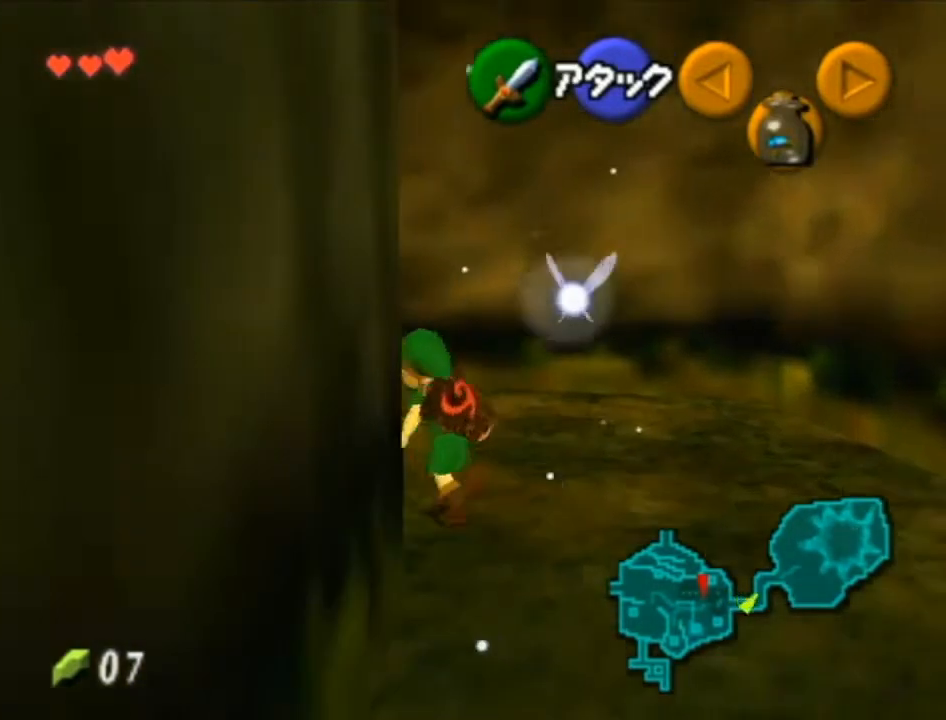
{"buttons": [], "left_stick": "up-left", "right_stick": "center", "events": [[100, "A", "up"], [133, "L1", "up"], [200, "left_stick", "up"], [500, "left_stick", "up-left"]]}
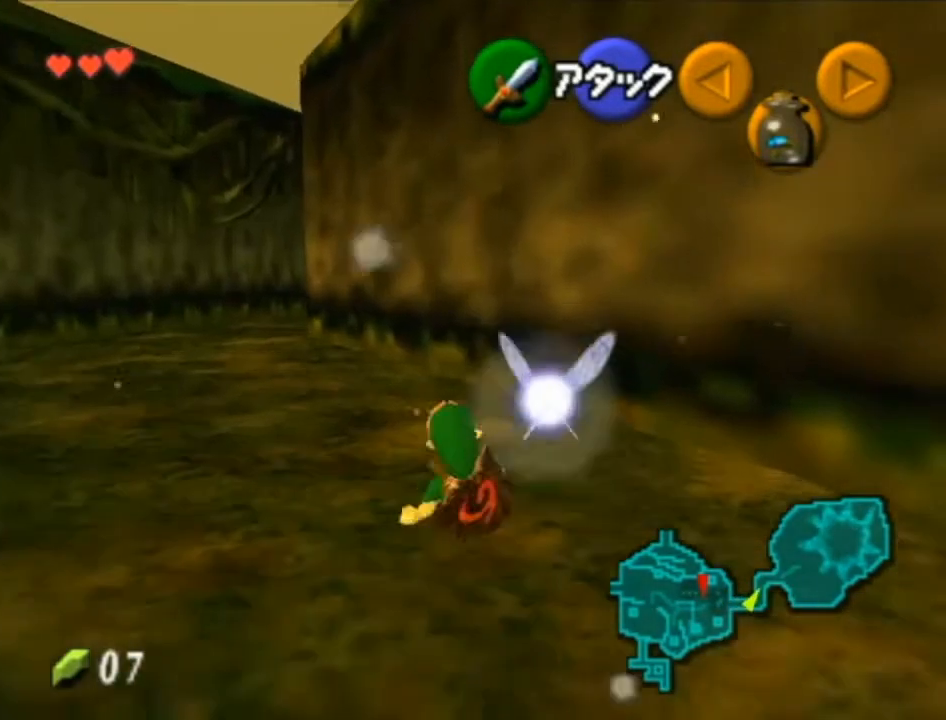
{"buttons": ["A"], "left_stick": "up-left", "right_stick": "center", "events": [[250, "A", "down"]]}
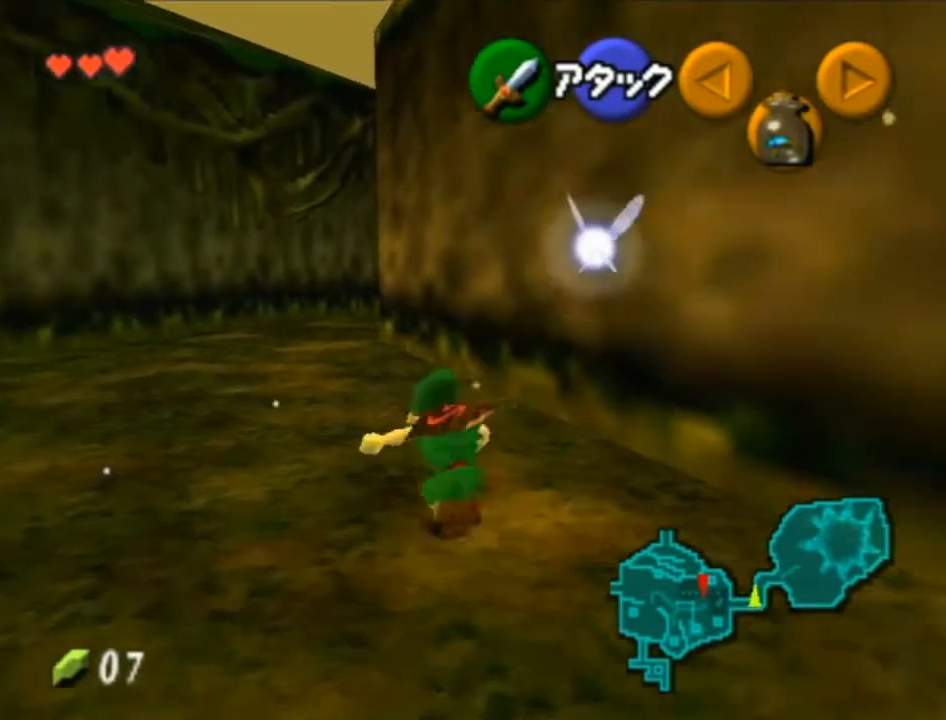
{"buttons": [], "left_stick": "up", "right_stick": "center", "events": [[33, "A", "up"], [383, "left_stick", "up"]]}
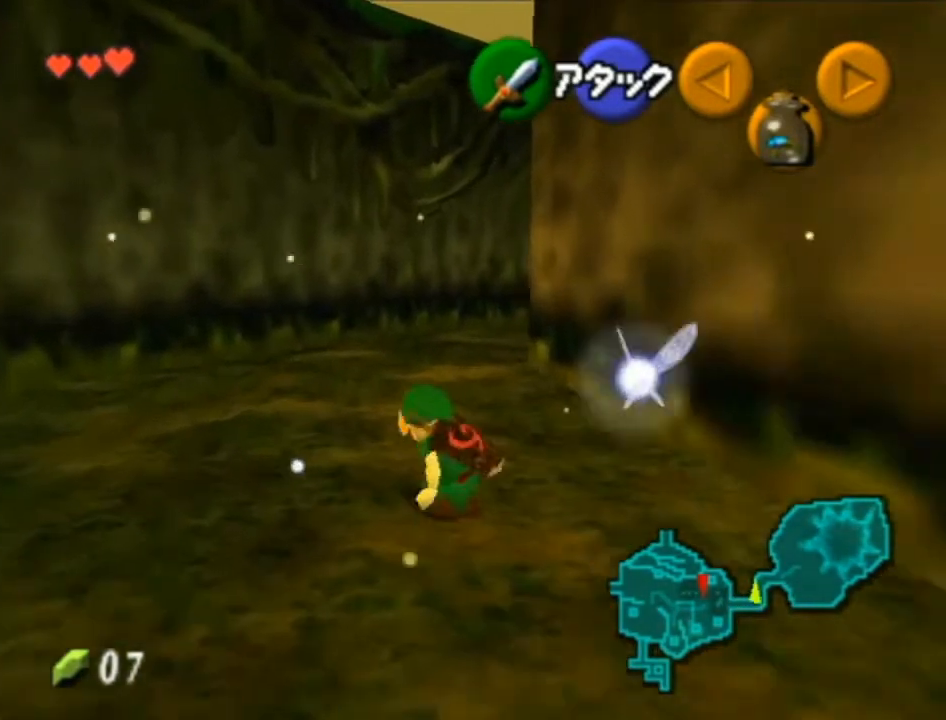
{"buttons": [], "left_stick": "up", "right_stick": "center", "events": [[33, "A", "down"], [450, "A", "up"]]}
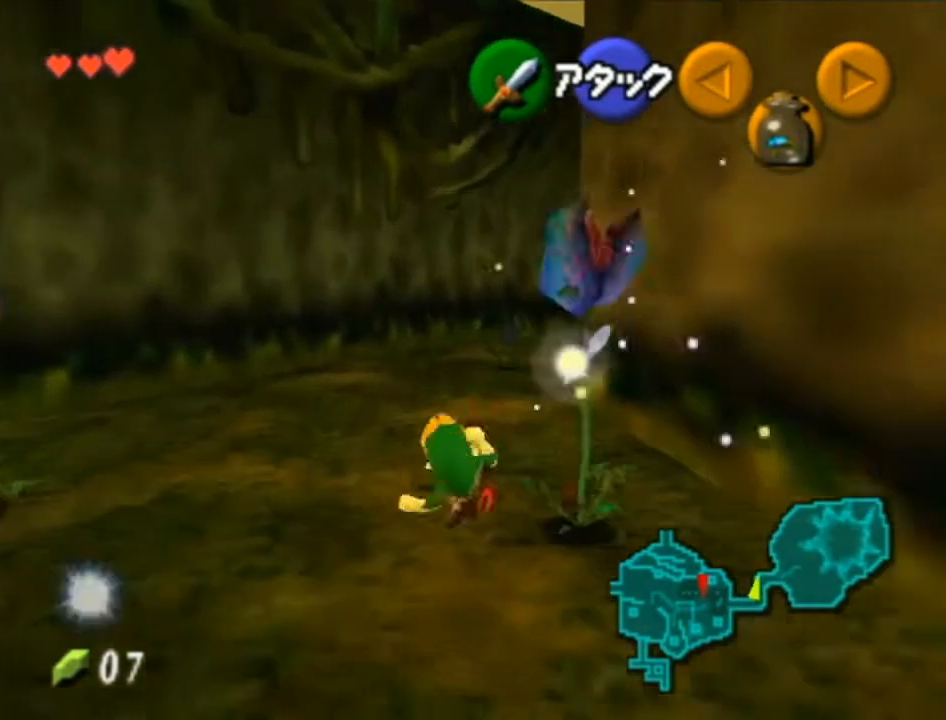
{"buttons": [], "left_stick": "up", "right_stick": "center", "events": []}
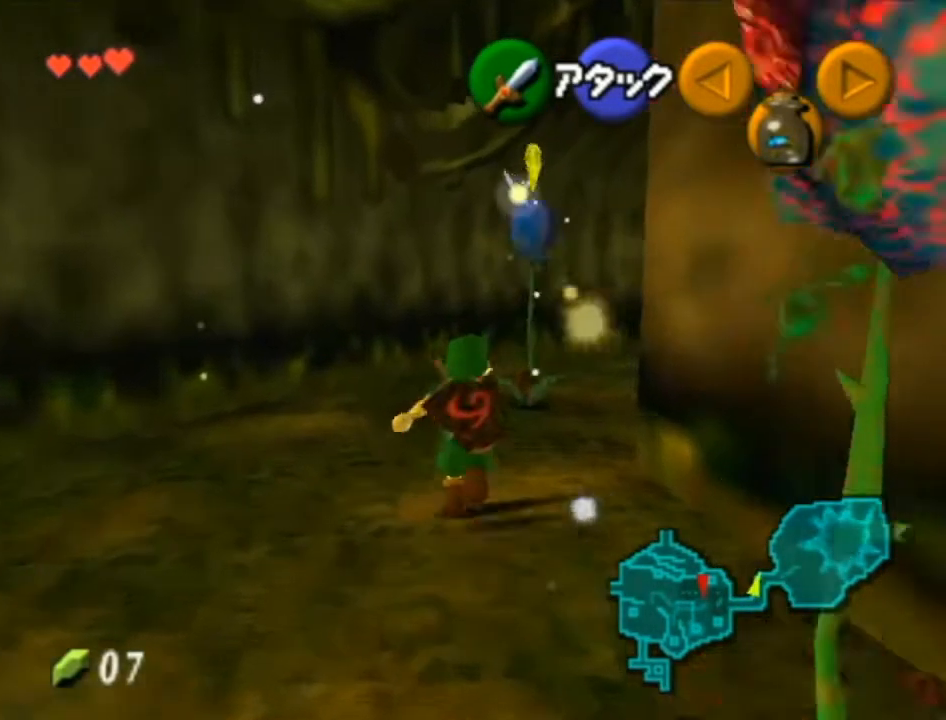
{"buttons": [], "left_stick": "up", "right_stick": "center", "events": [[100, "B", "down"], [133, "B", "up"]]}
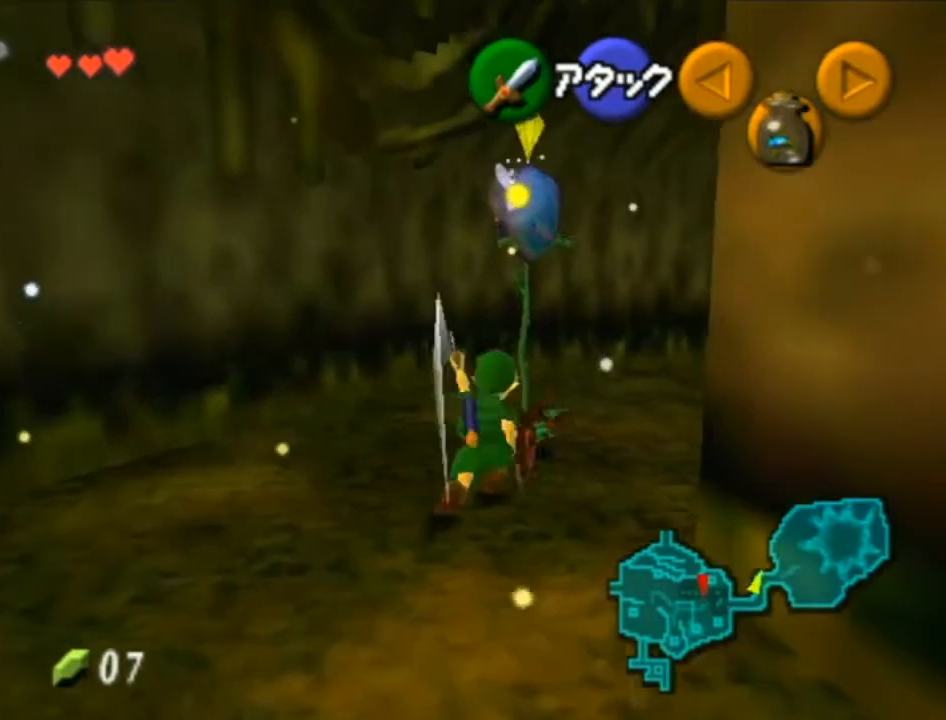
{"buttons": [], "left_stick": "up-right", "right_stick": "center", "events": [[383, "left_stick", "up-right"]]}
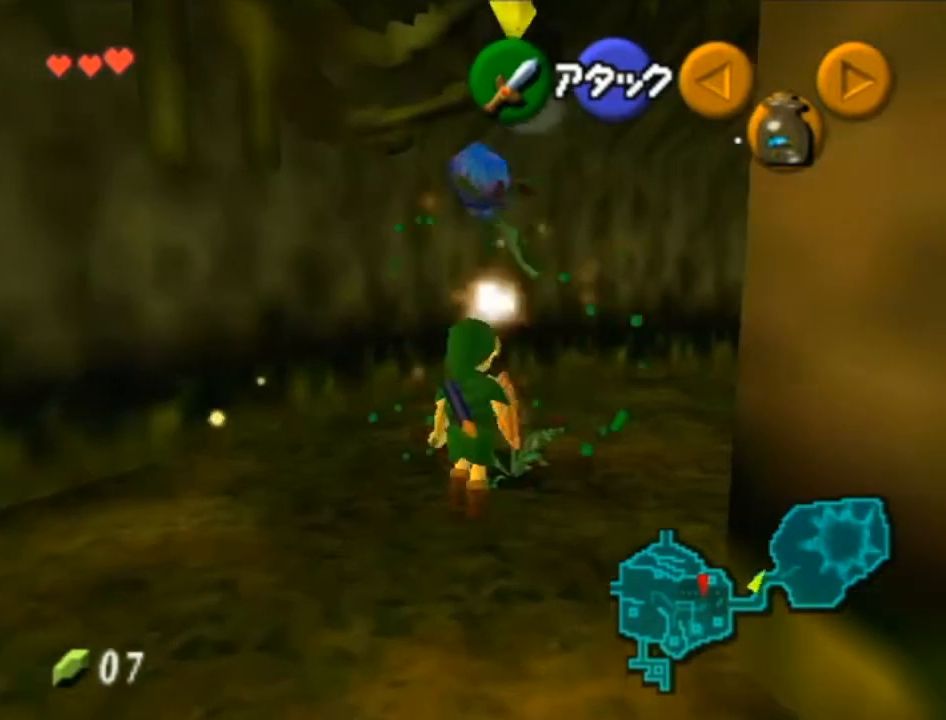
{"buttons": [], "left_stick": "center", "right_stick": "center", "events": [[100, "L1", "down"], [167, "left_stick", "center"], [283, "L1", "up"]]}
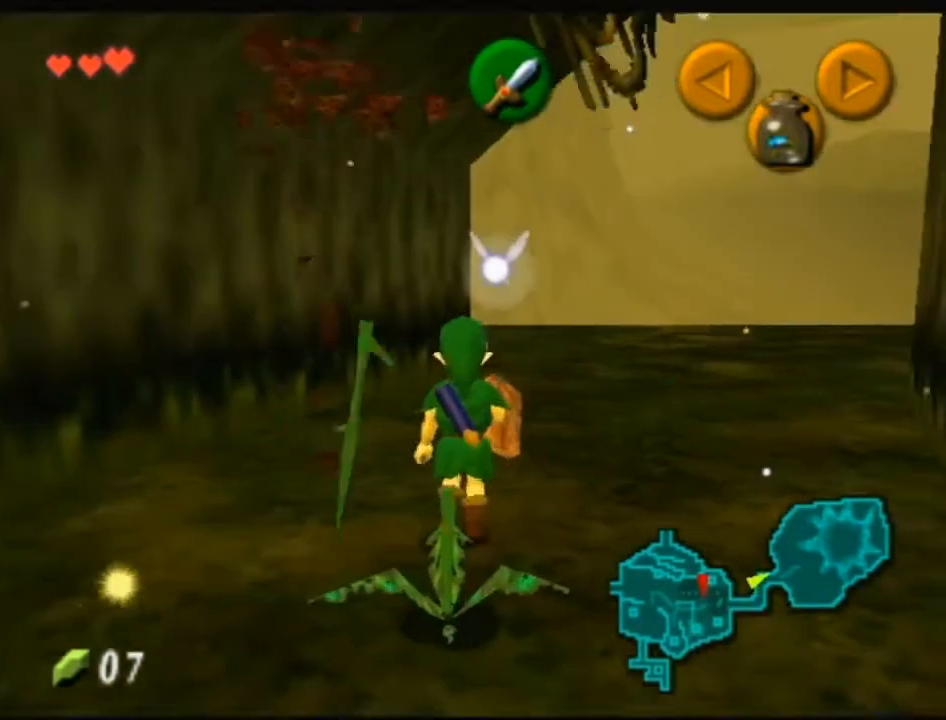
{"buttons": [], "left_stick": "up", "right_stick": "center", "events": [[500, "left_stick", "up"]]}
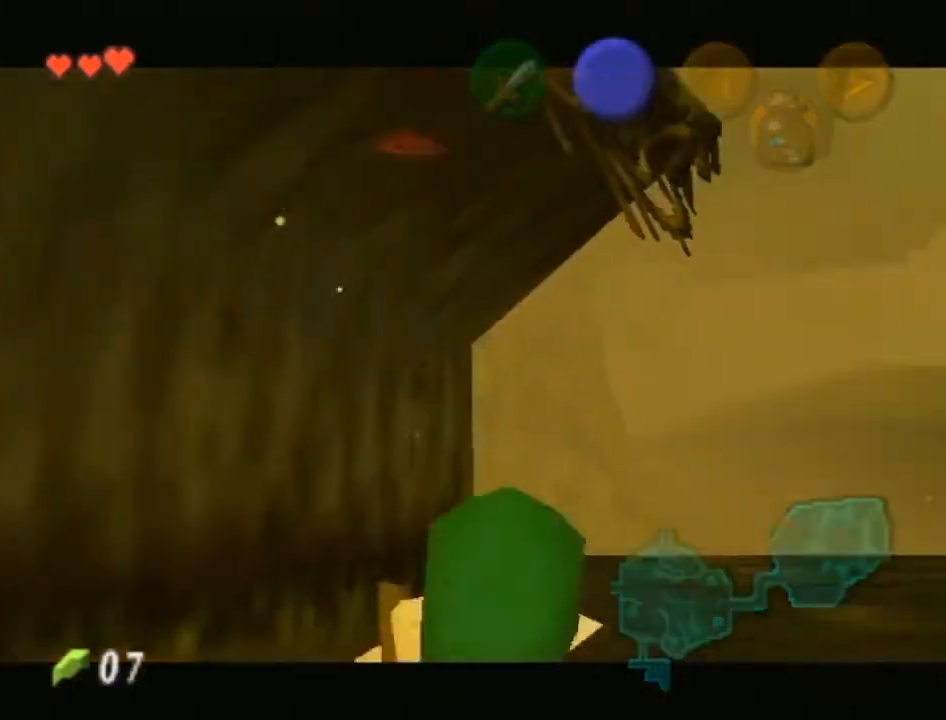
{"buttons": [], "left_stick": "up", "right_stick": "center", "events": [[33, "A", "down"], [33, "B", "down"], [167, "A", "up"], [167, "B", "up"], [233, "A", "down"], [233, "B", "down"], [317, "B", "up"], [350, "A", "up"], [450, "A", "down"], [450, "B", "down"], [500, "A", "up"], [500, "B", "up"]]}
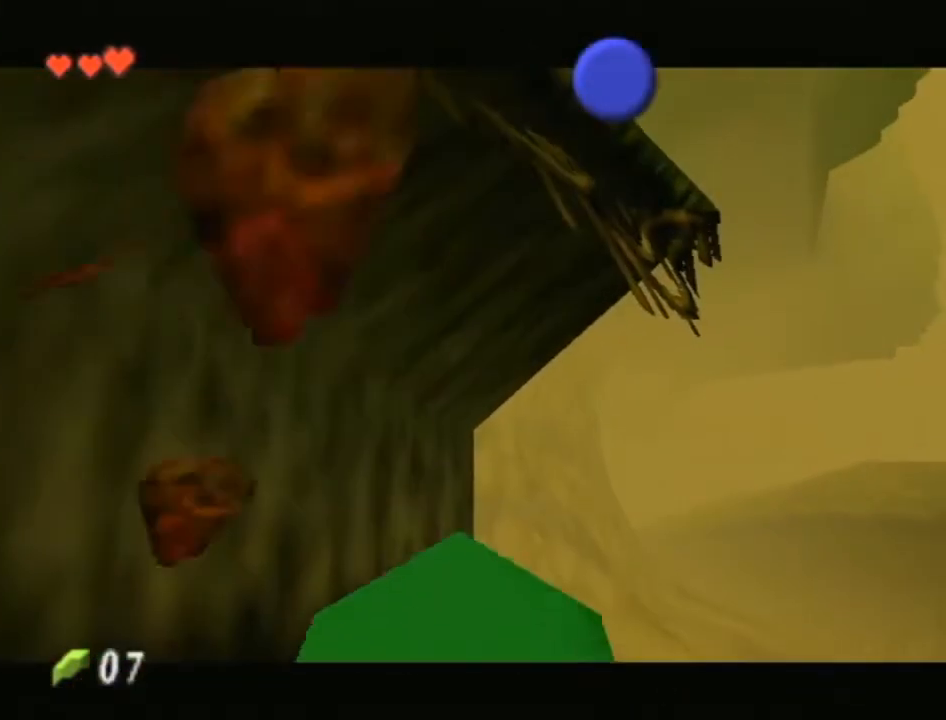
{"buttons": ["A", "B"], "left_stick": "up", "right_stick": "center", "events": [[100, "A", "down"], [100, "B", "down"], [217, "A", "up"], [217, "B", "up"], [267, "A", "down"], [267, "B", "down"], [383, "A", "up"], [383, "B", "up"], [450, "A", "down"], [450, "B", "down"]]}
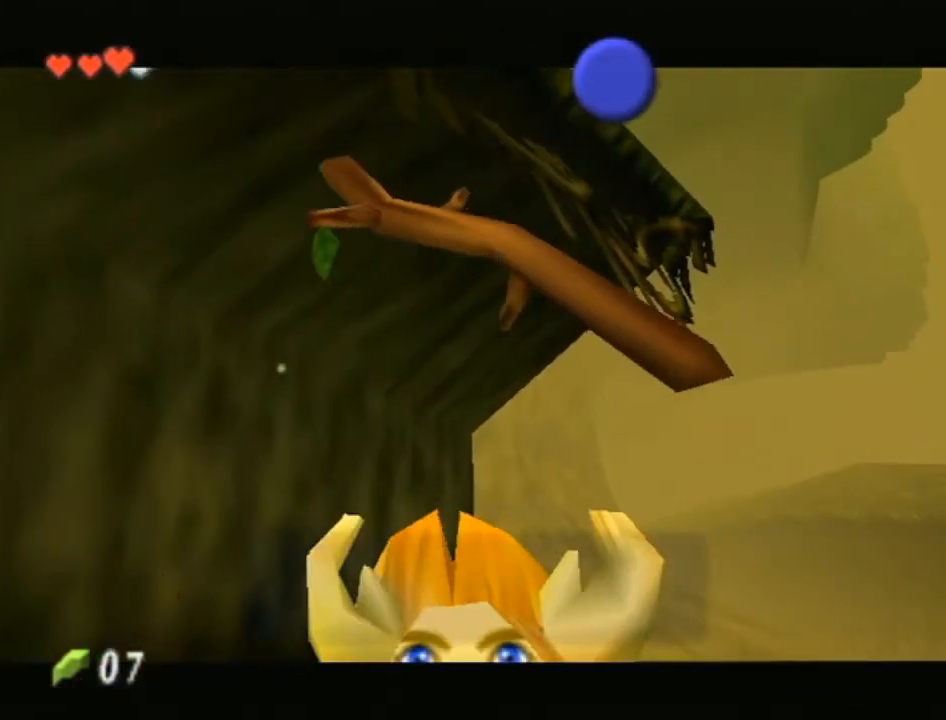
{"buttons": ["A", "B"], "left_stick": "up", "right_stick": "center", "events": [[33, "B", "up"], [67, "A", "up"], [133, "A", "down"], [133, "B", "down"], [233, "A", "up"], [233, "B", "up"], [283, "A", "down"], [283, "B", "down"], [417, "A", "up"], [417, "B", "up"], [483, "A", "down"], [483, "B", "down"]]}
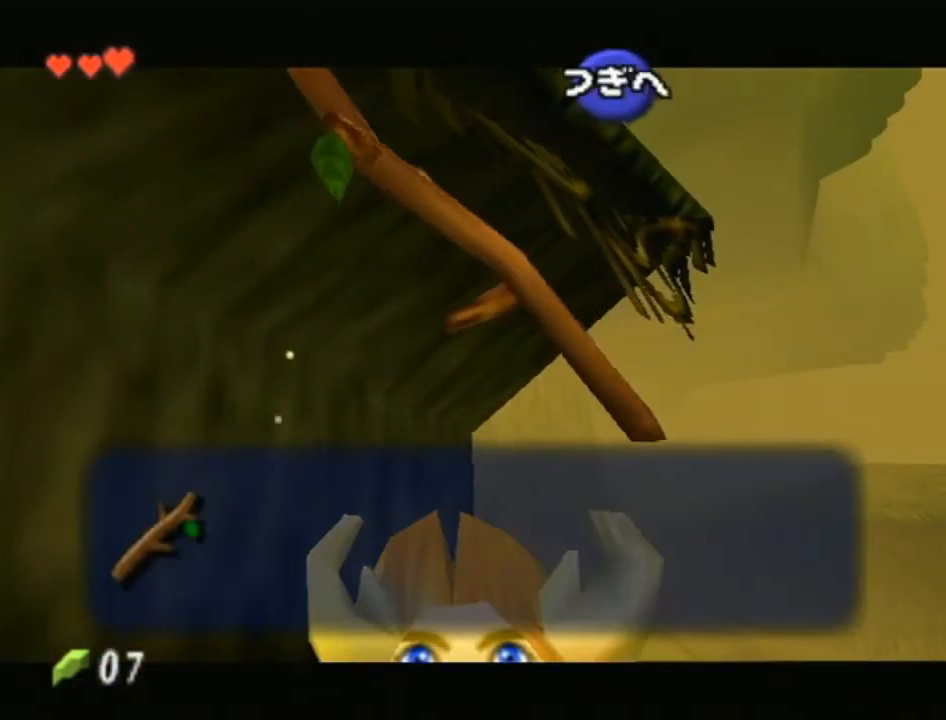
{"buttons": [], "left_stick": "up", "right_stick": "center", "events": [[67, "A", "up"], [67, "B", "up"], [167, "A", "down"], [167, "B", "down"], [350, "B", "up"], [383, "A", "up"]]}
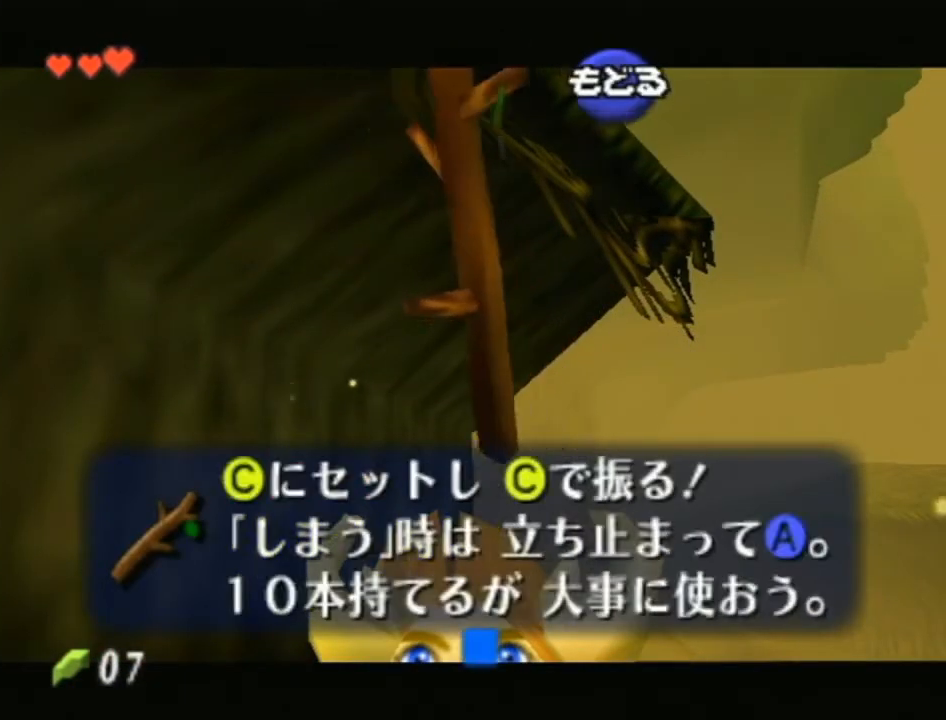
{"buttons": [], "left_stick": "up", "right_stick": "center", "events": [[33, "A", "down"], [133, "A", "up"]]}
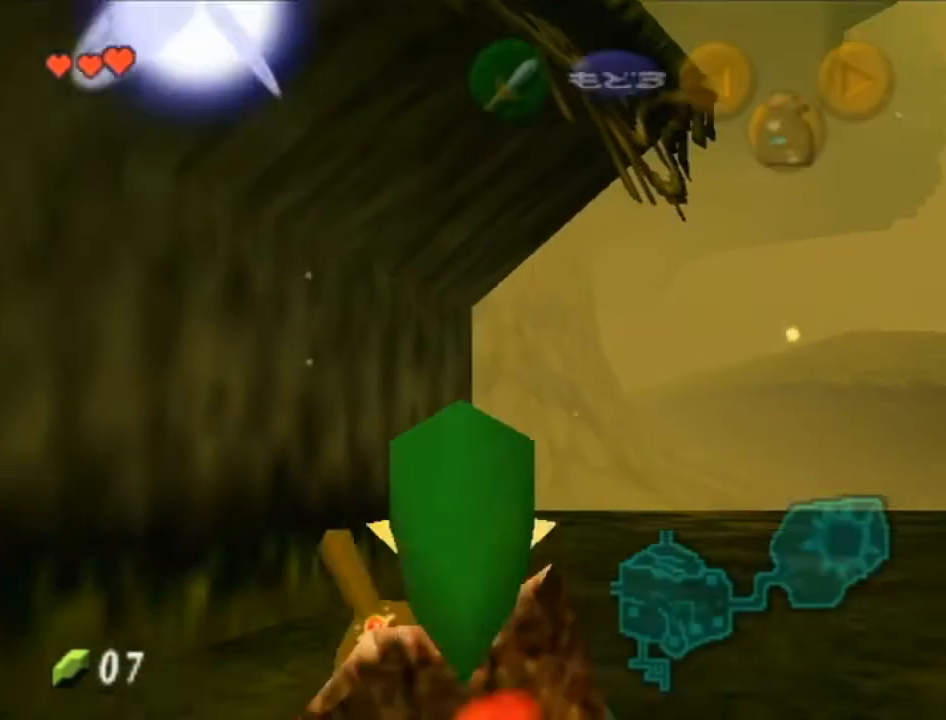
{"buttons": [], "left_stick": "up", "right_stick": "center", "events": [[67, "A", "down"], [233, "A", "up"]]}
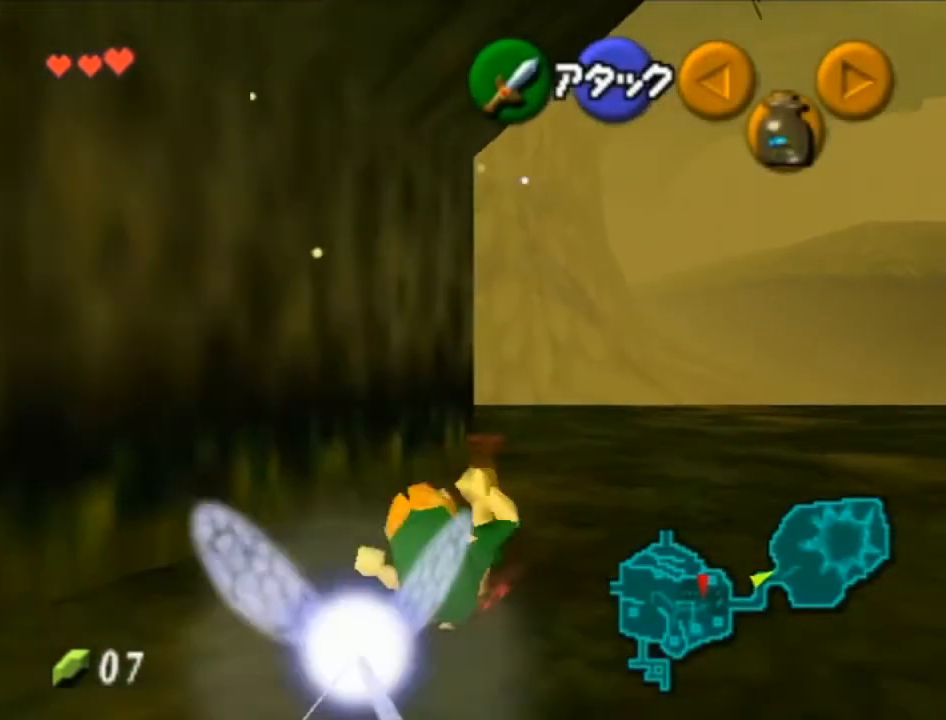
{"buttons": ["A", "B", "L1"], "left_stick": "right", "right_stick": "center", "events": [[250, "left_stick", "up-left"], [350, "L1", "down"], [417, "left_stick", "right"], [450, "A", "down"], [500, "B", "down"]]}
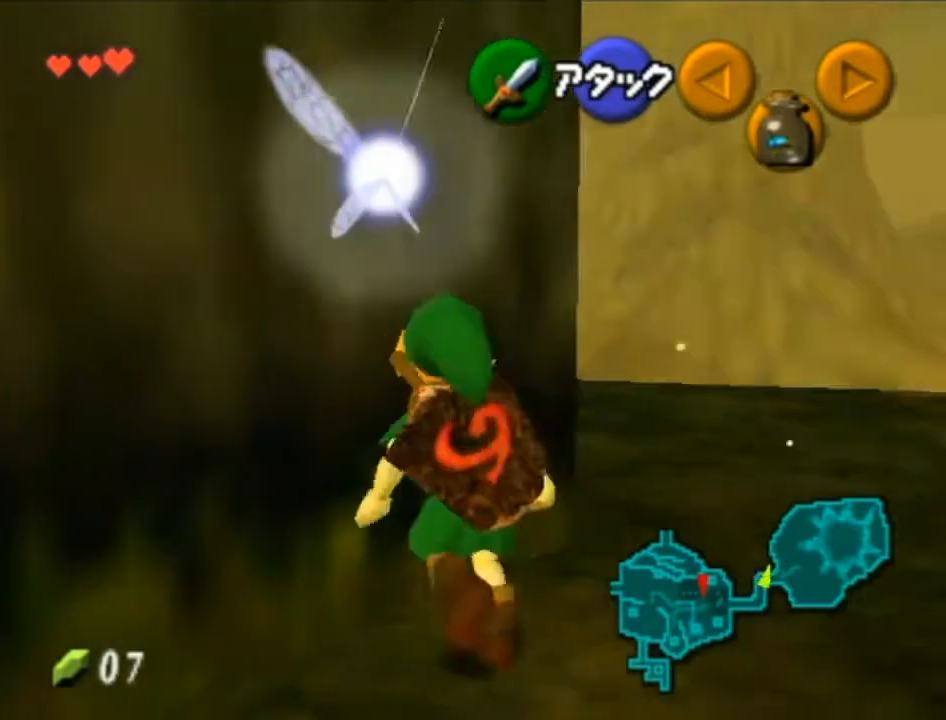
{"buttons": [], "left_stick": "center", "right_stick": "center", "events": [[100, "A", "up"], [133, "L1", "up"], [133, "left_stick", "center"], [167, "B", "up"]]}
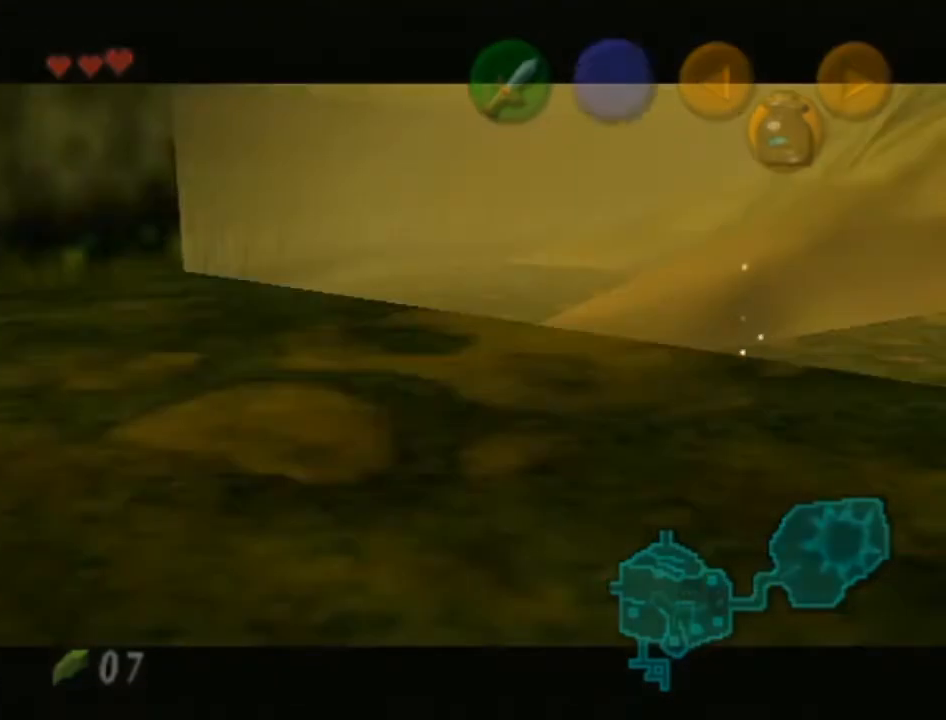
{"buttons": [], "left_stick": "center", "right_stick": "center", "events": []}
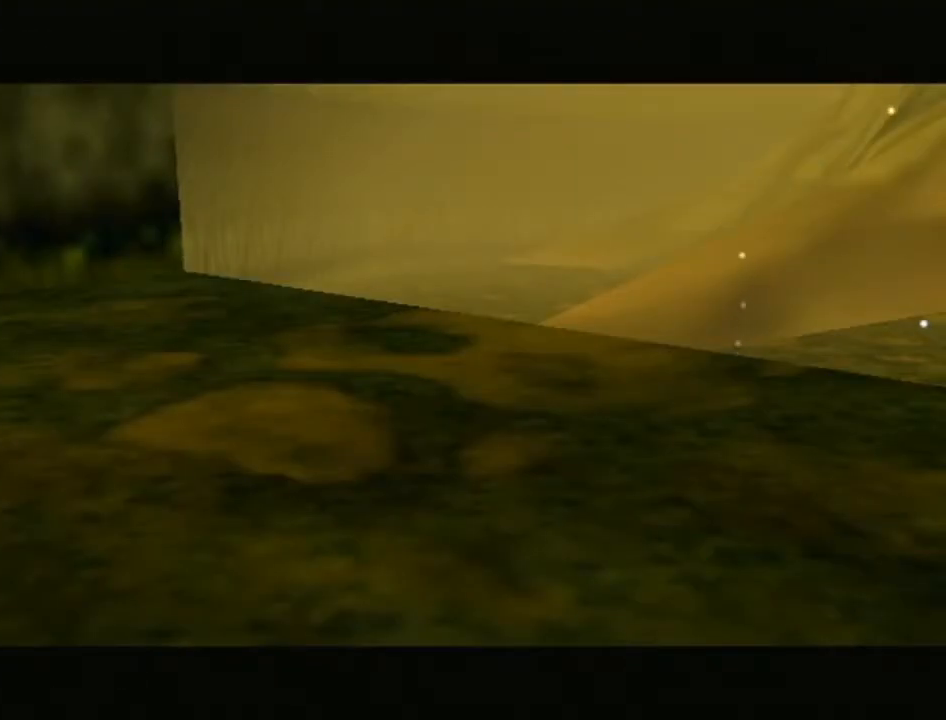
{"buttons": [], "left_stick": "center", "right_stick": "center", "events": []}
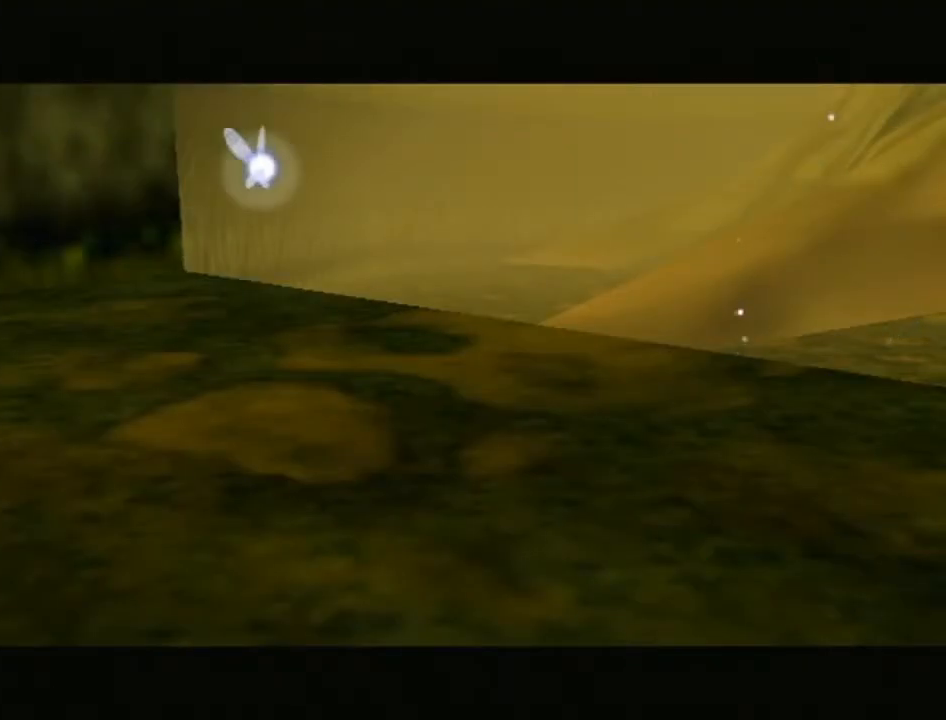
{"buttons": [], "left_stick": "center", "right_stick": "center", "events": []}
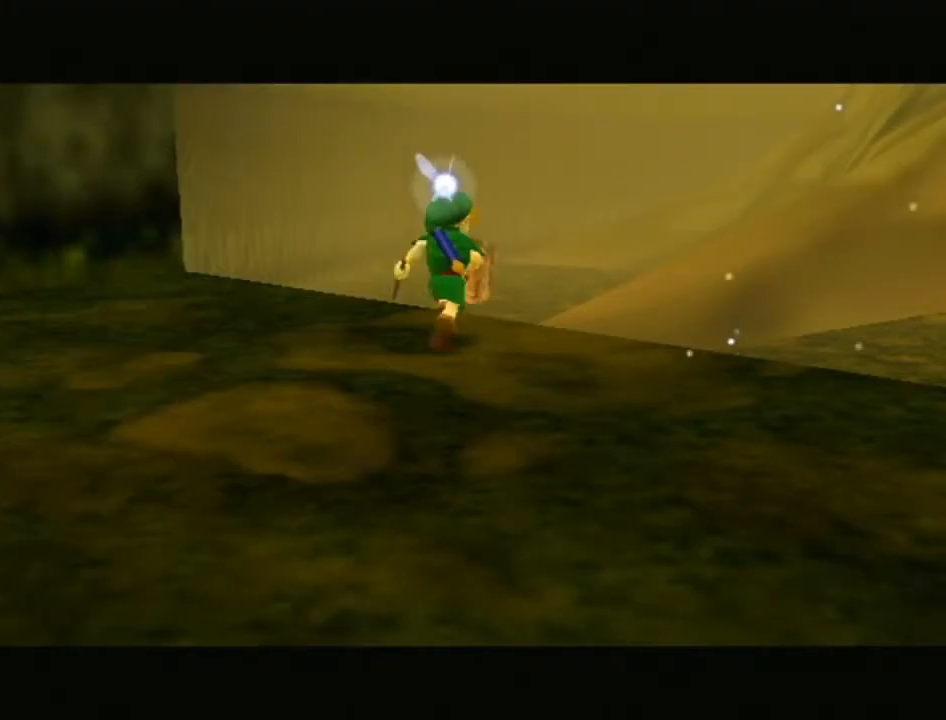
{"buttons": [], "left_stick": "center", "right_stick": "center", "events": [[133, "B", "down"], [167, "A", "down"], [283, "A", "up"], [283, "B", "up"], [350, "A", "down"], [350, "B", "down"], [450, "B", "up"], [467, "A", "up"]]}
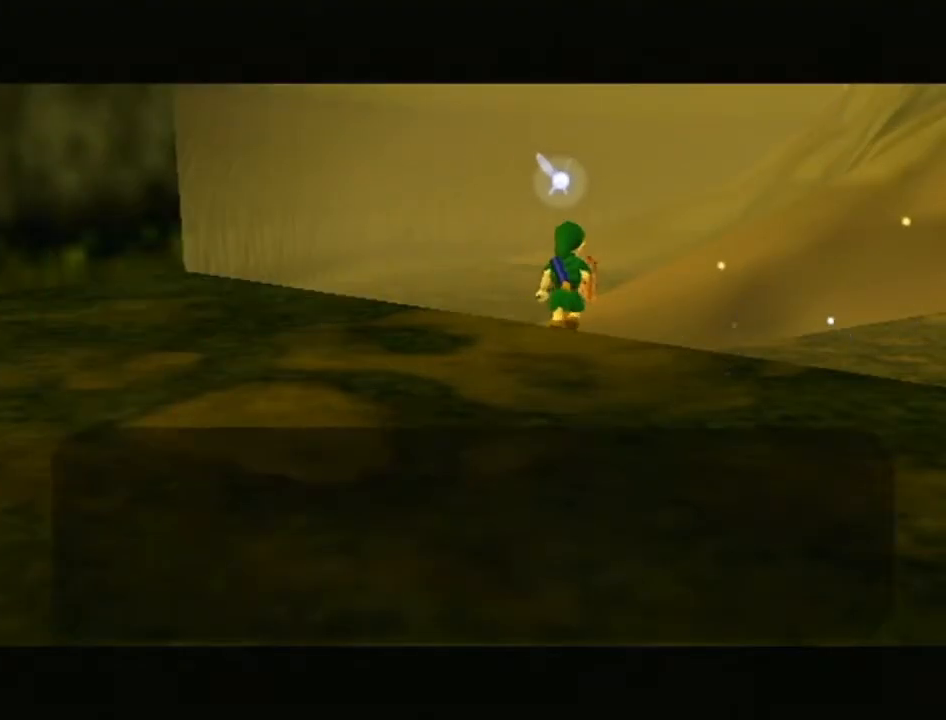
{"buttons": ["B"], "left_stick": "center", "right_stick": "center", "events": [[100, "A", "down"], [100, "B", "down"], [167, "A", "up"], [167, "B", "up"], [283, "B", "down"], [317, "A", "down"], [350, "A", "up"], [350, "B", "up"], [467, "B", "down"]]}
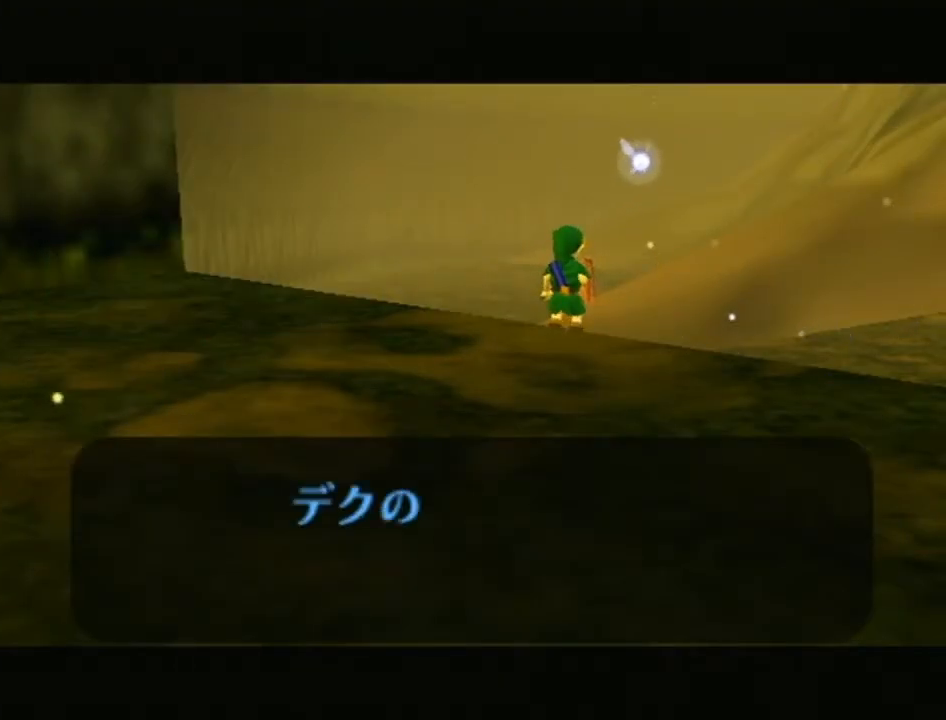
{"buttons": [], "left_stick": "center", "right_stick": "center", "events": [[67, "B", "up"], [167, "B", "down"], [200, "A", "down"], [283, "A", "up"], [283, "B", "up"], [383, "B", "down"], [417, "A", "down"], [450, "B", "up"], [483, "A", "up"]]}
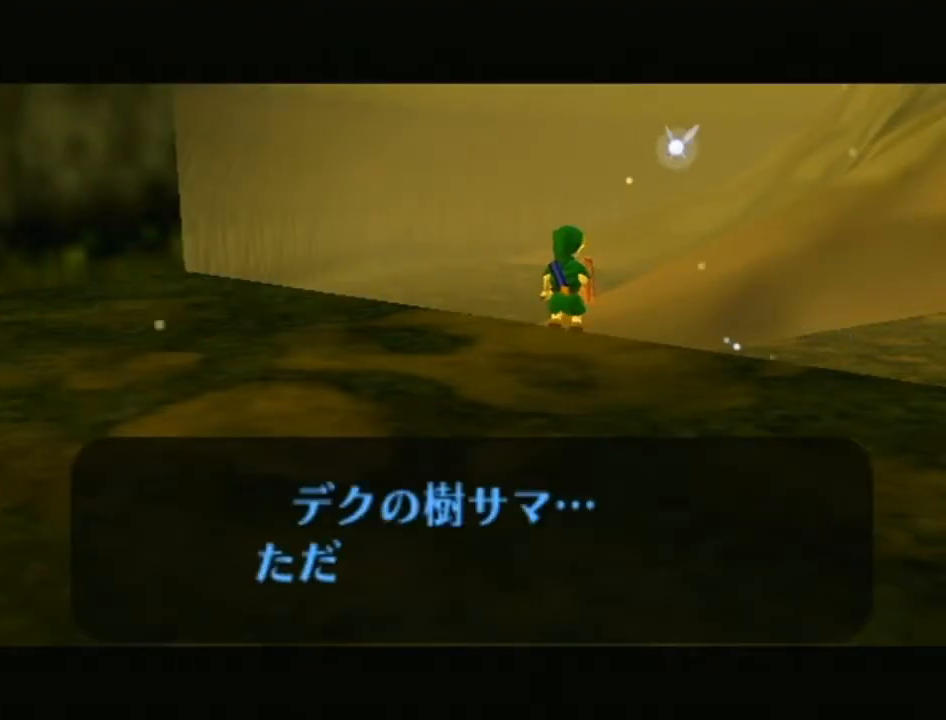
{"buttons": ["A", "B"], "left_stick": "center", "right_stick": "center", "events": [[67, "A", "down"], [67, "B", "down"], [167, "A", "up"], [167, "B", "up"], [217, "B", "down"], [283, "A", "down"], [317, "A", "up"], [350, "B", "up"], [450, "A", "down"], [450, "B", "down"]]}
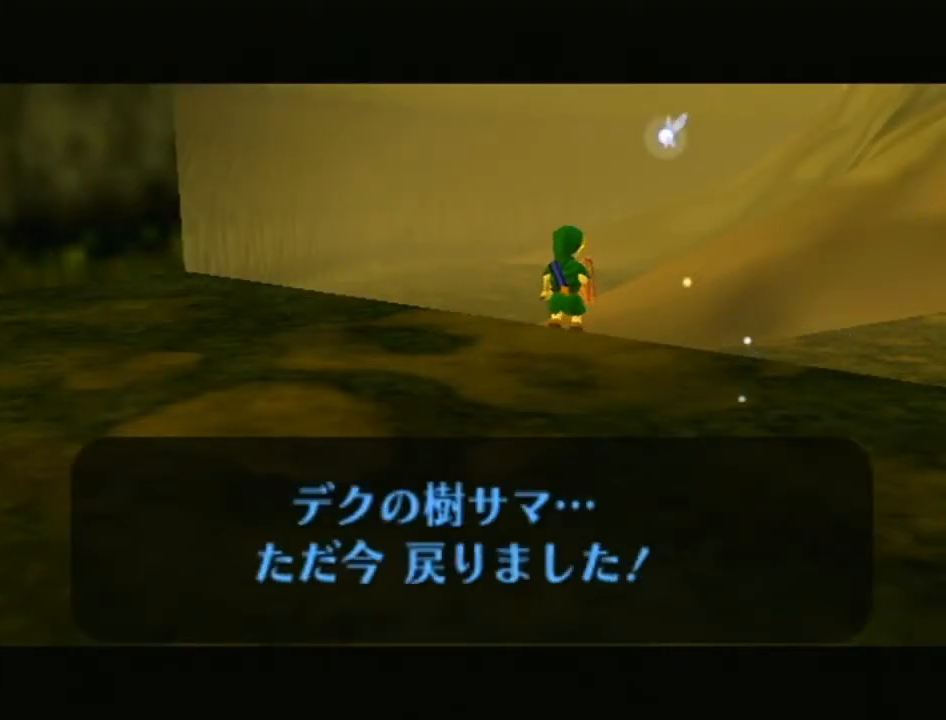
{"buttons": [], "left_stick": "center", "right_stick": "center", "events": [[33, "B", "up"], [67, "A", "up"], [133, "B", "down"], [167, "A", "down"], [250, "A", "up"], [250, "B", "up"], [350, "A", "down"], [350, "B", "down"], [450, "A", "up"], [450, "B", "up"]]}